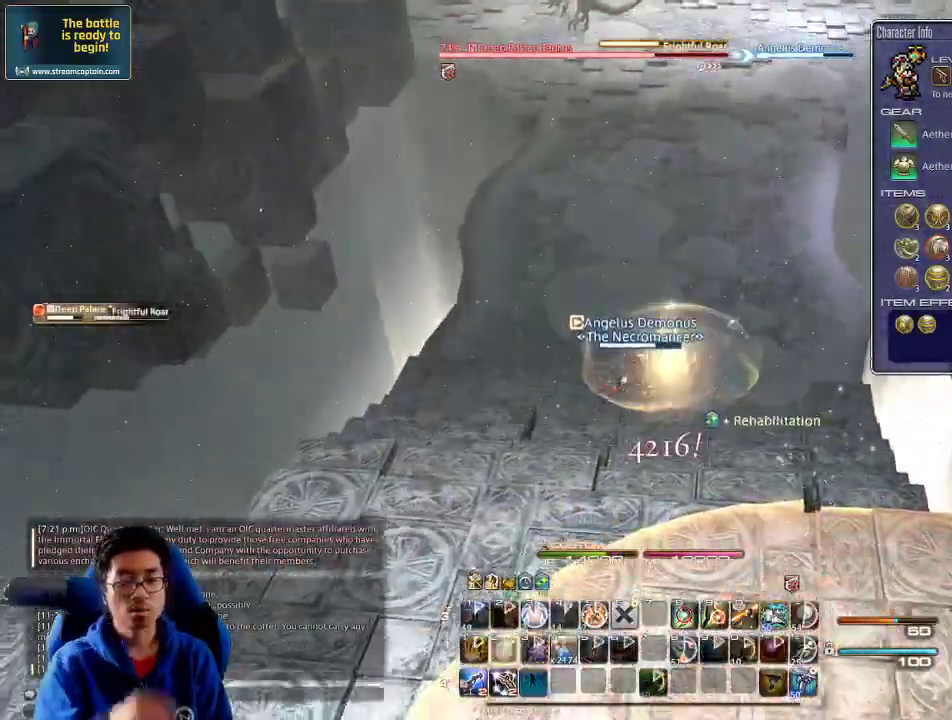
Gameplay with keyboard; each line is a JSON object with the keys held at the frame after it. "events" lists presses ("down") and releases ("up") of ".", "/", "0", "1", "2", "3", "4", "5", "6", "7", "8", "9", "a", "alt_l", "alt_r", "b", "backslash", "backspace", "c", "caps_lock", "comma", "ctrl_l", "ctrl_r", "d", "down", "e", "equals", "escape", "f", "f1", "f10", "f11", "f12", "f2", "f3", "f4", "f5", "f6", "f7", "f8", "f9", "g", "h", "i", "j", "k", "l", "lbracket", "left", "m", "minus", "n", "o", "p", "q", "quote", "r", "rbracket", "return", "right", "s", "semicolon", "shift_l", "shift_r", "space", "super", "t", "tab", "tilde", "u", "up", "v", "w", "x", "y" and "z" between this image and that frame as [ms after this image, input, new state], when the widget could be followed in between. No other keys are recorded. Mouse input is not recorded.
{"keys": ["1", "shift_r", "w"], "events": [[133, "2", "up"], [467, "shift_r", "down"], [500, "1", "down"]]}
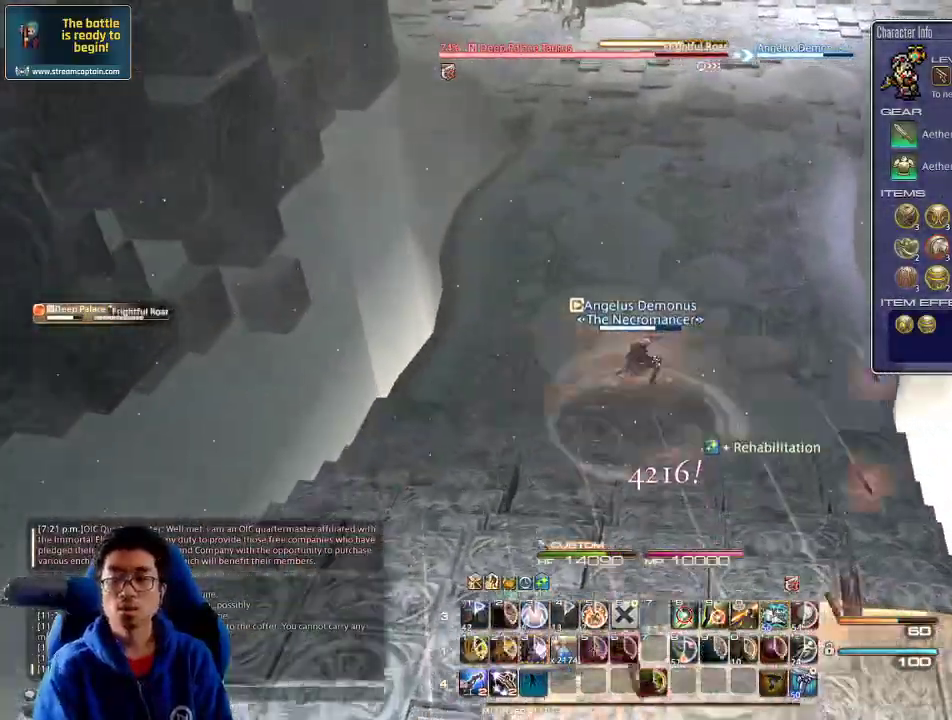
{"keys": ["d", "minus"], "events": [[133, "1", "up"], [133, "shift_r", "up"], [200, "rbracket", "down"], [233, "a", "down"], [300, "w", "up"], [367, "s", "down"], [467, "d", "down"], [467, "minus", "down"], [467, "rbracket", "up"], [500, "a", "up"], [500, "s", "up"]]}
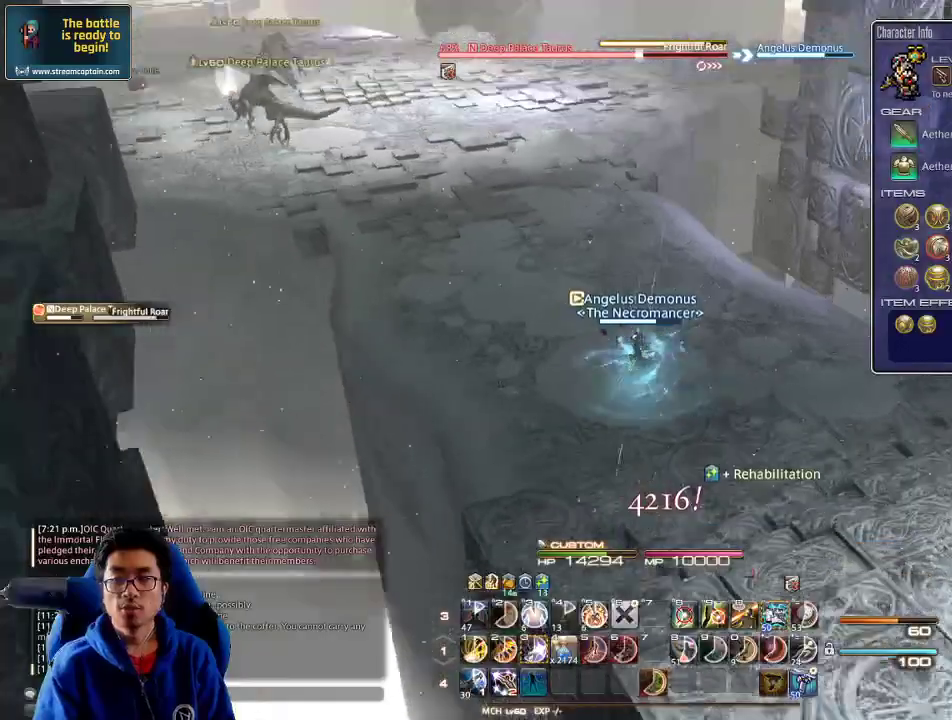
{"keys": [], "events": [[33, "d", "up"], [33, "minus", "up"], [100, "minus", "down"], [100, "rbracket", "down"], [100, "w", "down"], [200, "minus", "up"], [200, "rbracket", "up"], [233, "w", "up"], [333, "shift_r", "down"], [400, "2", "down"], [467, "shift_r", "up"], [500, "2", "up"]]}
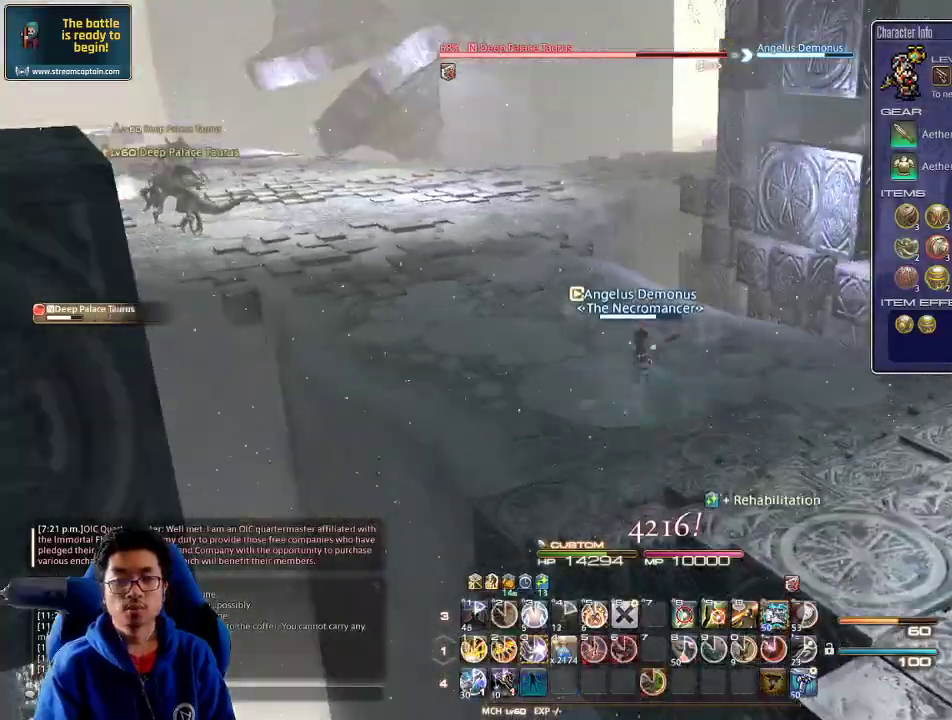
{"keys": ["rbracket", "w"], "events": [[67, "a", "down"], [67, "rbracket", "down"], [200, "w", "down"], [333, "a", "up"]]}
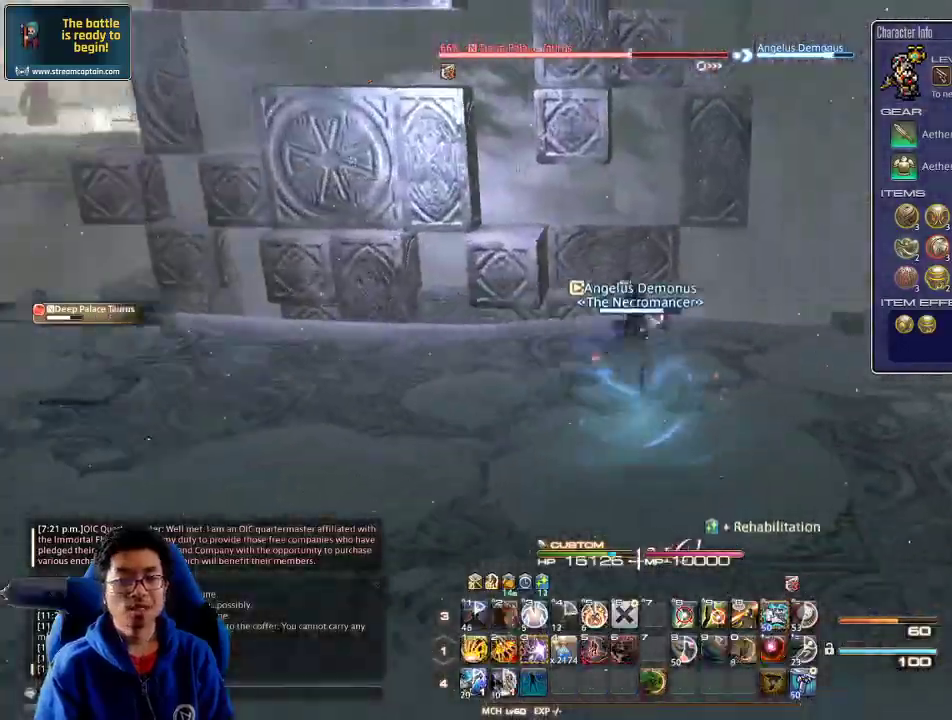
{"keys": ["a", "rbracket"], "events": [[33, "3", "down"], [233, "3", "up"], [267, "3", "down"], [400, "3", "up"], [400, "a", "down"], [500, "w", "up"]]}
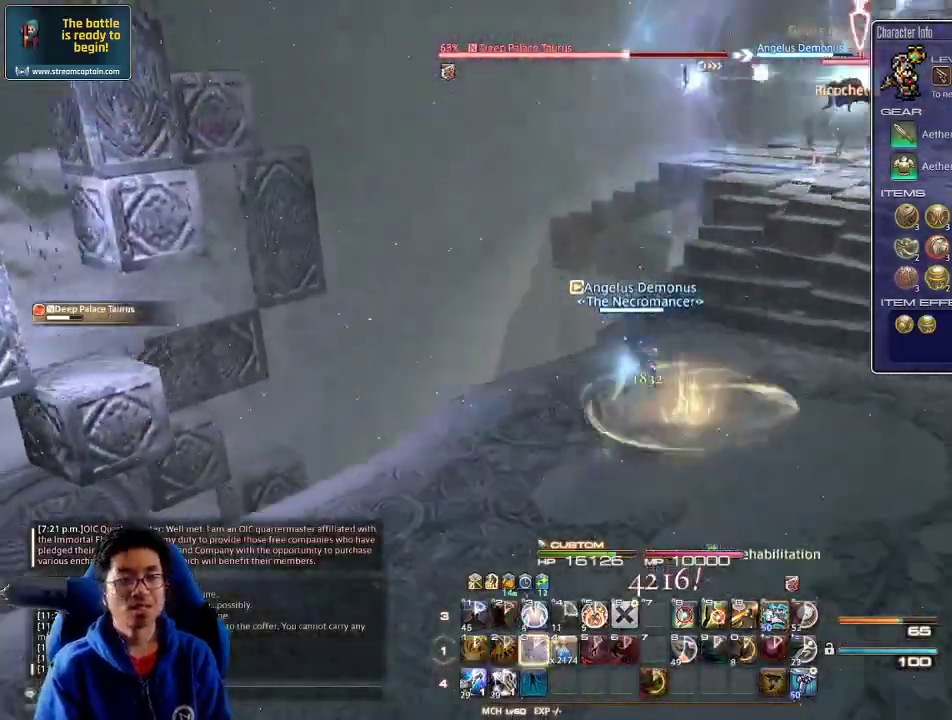
{"keys": ["d", "p"], "events": [[100, "s", "down"], [167, "a", "up"], [167, "d", "down"], [267, "rbracket", "up"], [267, "s", "up"], [433, "p", "down"]]}
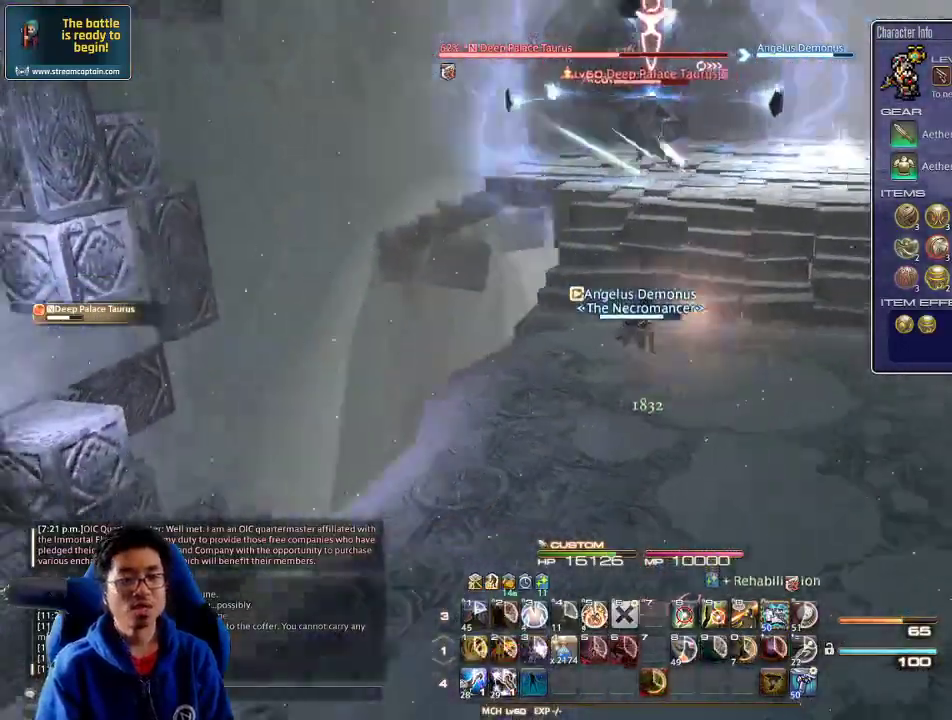
{"keys": ["p", "w"], "events": [[67, "w", "down"], [333, "d", "up"], [400, "1", "down"], [467, "1", "up"]]}
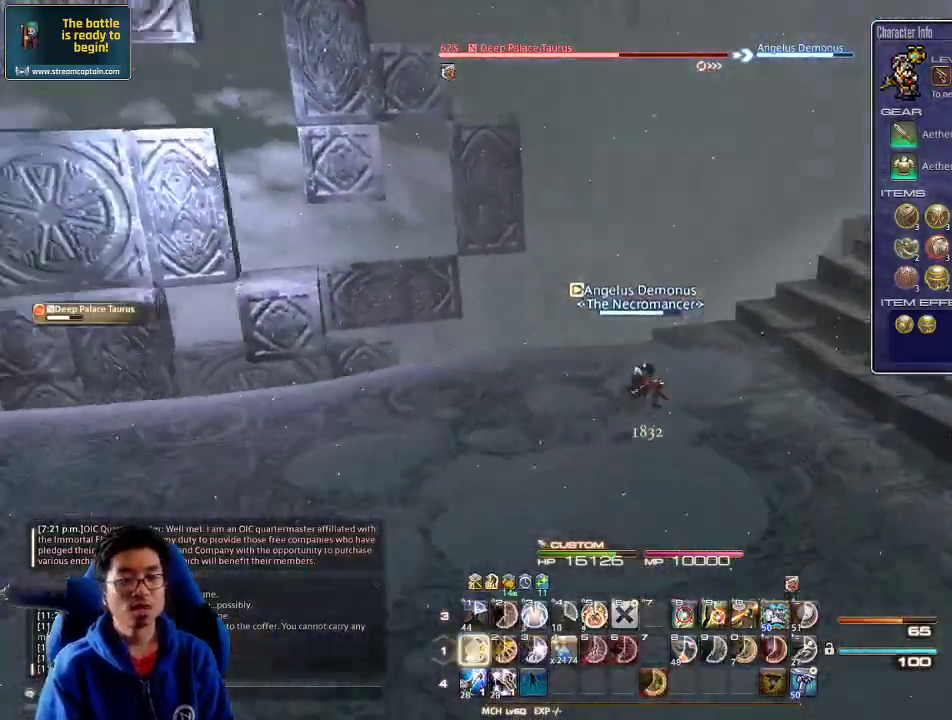
{"keys": ["p", "w"], "events": [[33, "1", "down"], [100, "1", "up"], [167, "1", "down"], [200, "1", "up"], [267, "lbracket", "down"], [333, "1", "down"], [367, "1", "up"], [367, "lbracket", "up"], [400, "1", "down"], [500, "1", "up"]]}
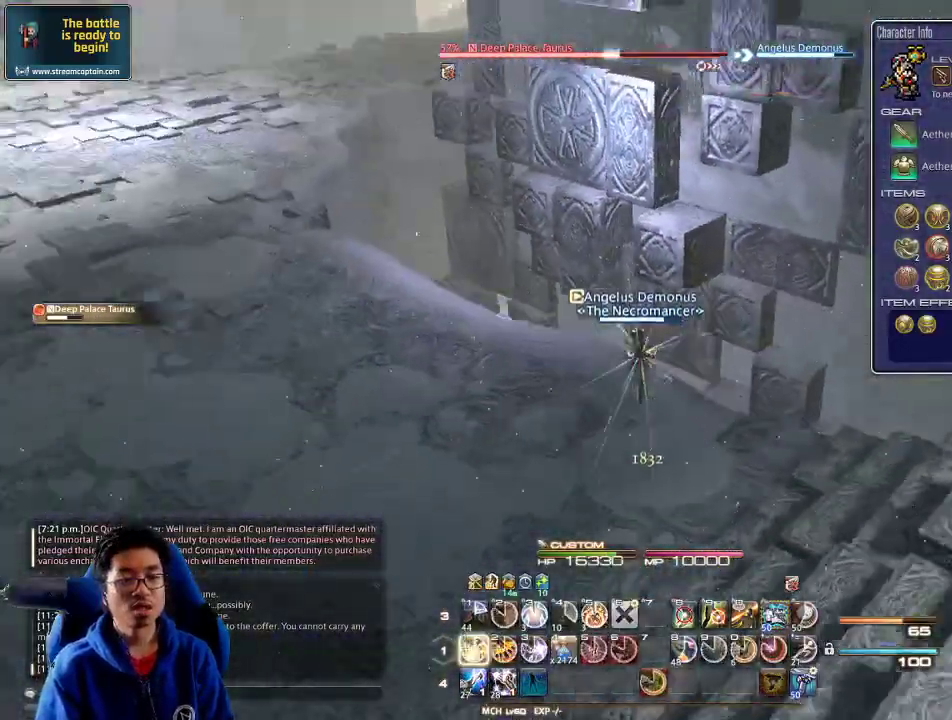
{"keys": ["p", "w"], "events": [[33, "1", "down"], [100, "1", "up"], [133, "1", "down"], [267, "1", "up"], [300, "1", "down"], [367, "1", "up"], [400, "1", "down"], [500, "1", "up"]]}
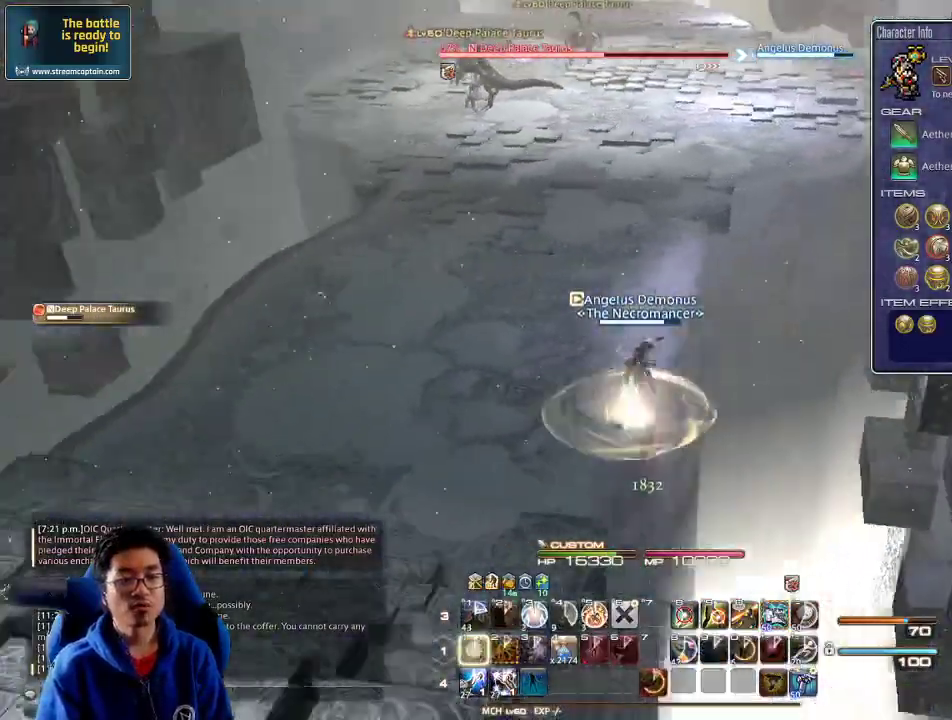
{"keys": ["shift_r", "w"], "events": [[33, "1", "down"], [67, "p", "up"], [167, "1", "up"], [200, "shift_r", "down"], [467, "1", "down"], [500, "1", "up"]]}